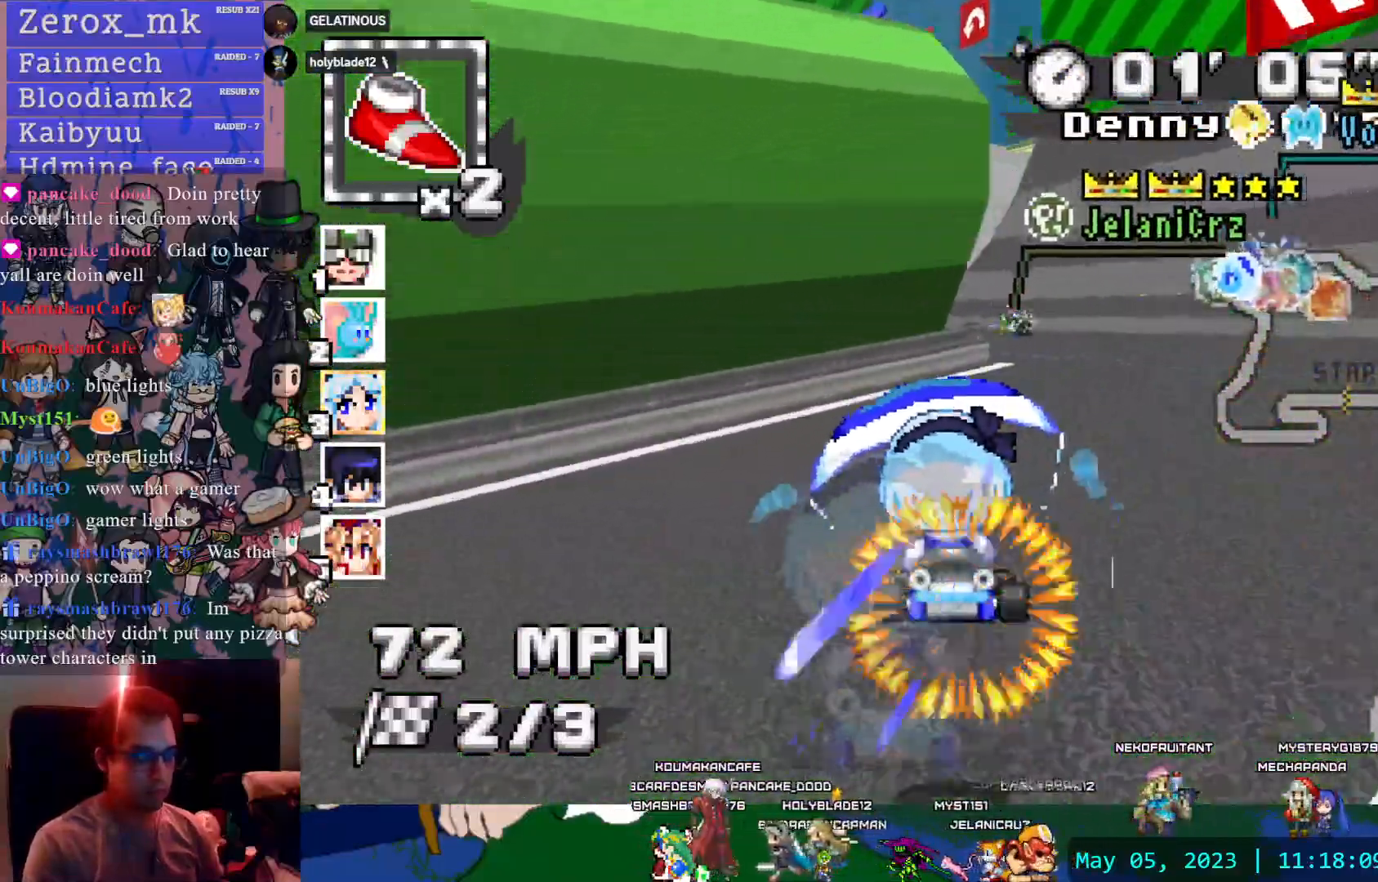
Gameplay with a controller (PlayStation layout); each line is a JSON object with the inputs held at the frame after it. "events" lists button and stick changes between this image and that frame as [ms after this image, input, new state], when the widget could be followed in between. Not read: L3 R3.
{"buttons": ["CROSS"], "left_stick": "left", "right_stick": "center", "events": [[67, "R1", "up"], [183, "left_stick", "right"], [333, "left_stick", "center"], [383, "left_stick", "left"]]}
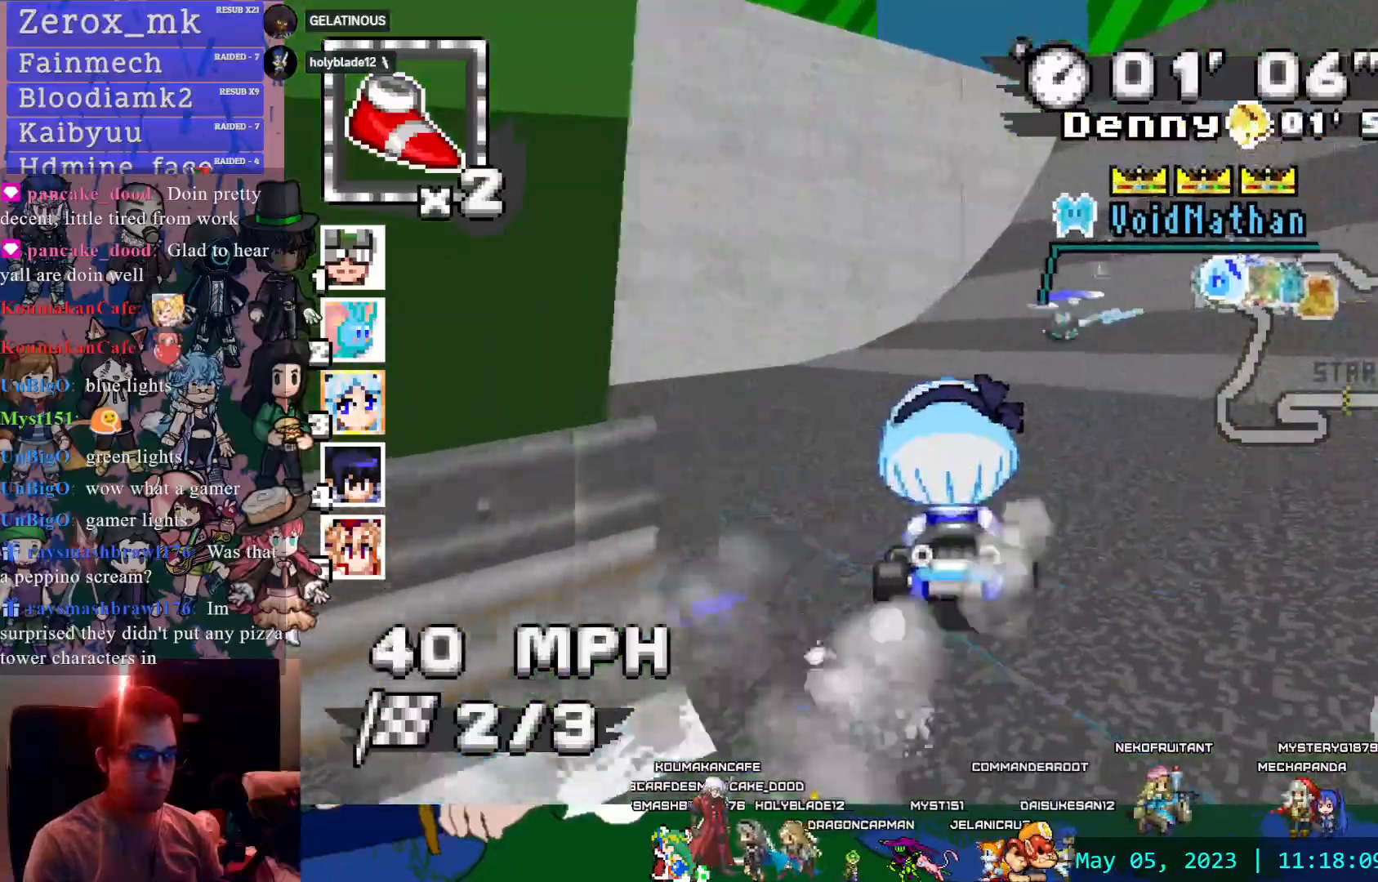
{"buttons": ["CROSS", "L1"], "left_stick": "left", "right_stick": "center"}
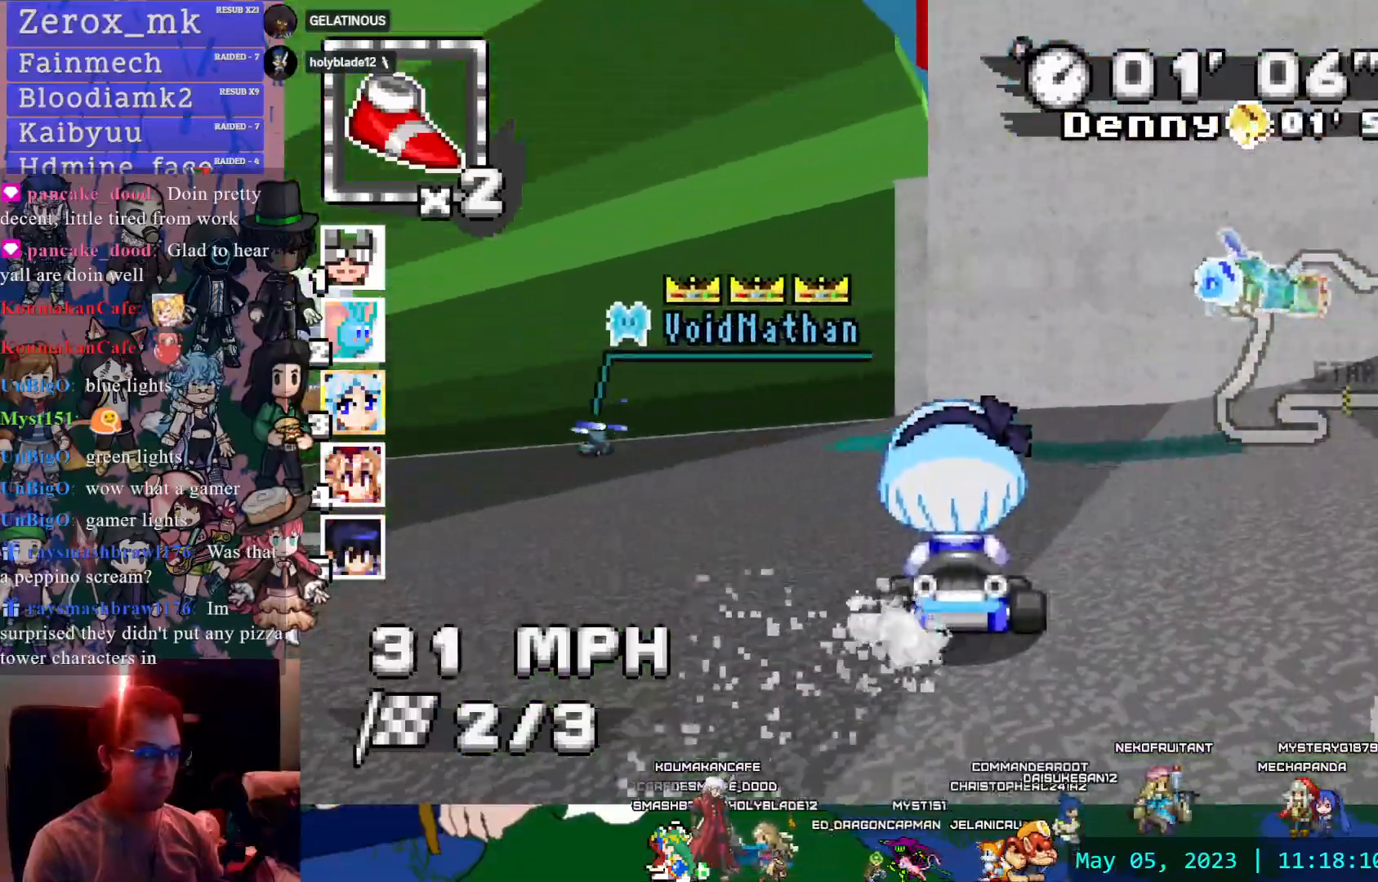
{"buttons": ["CROSS", "R1"], "left_stick": "right", "right_stick": "center"}
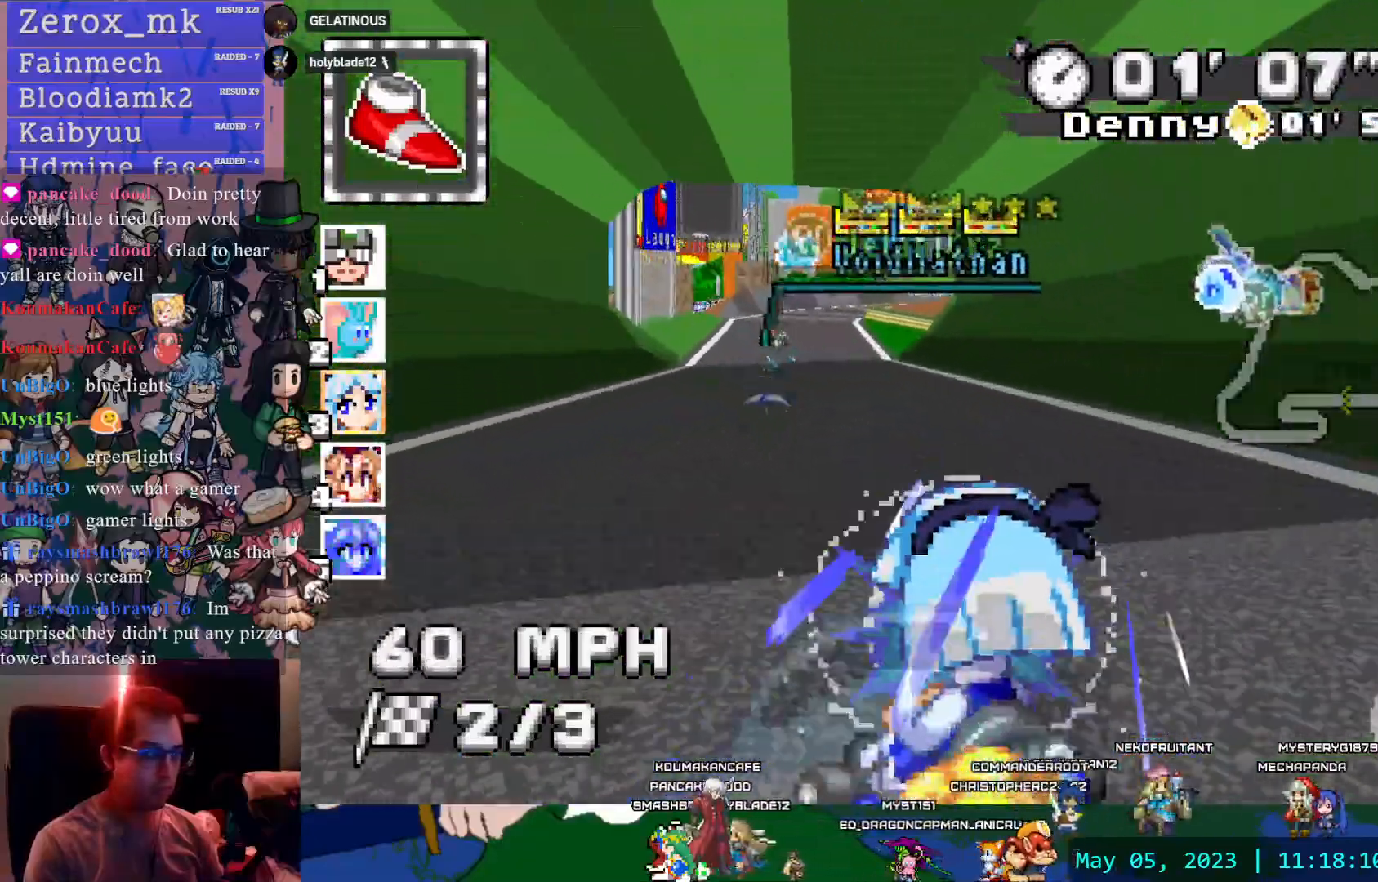
{"buttons": ["CROSS", "R1"], "left_stick": "center", "right_stick": "center", "events": [[217, "left_stick", "center"]]}
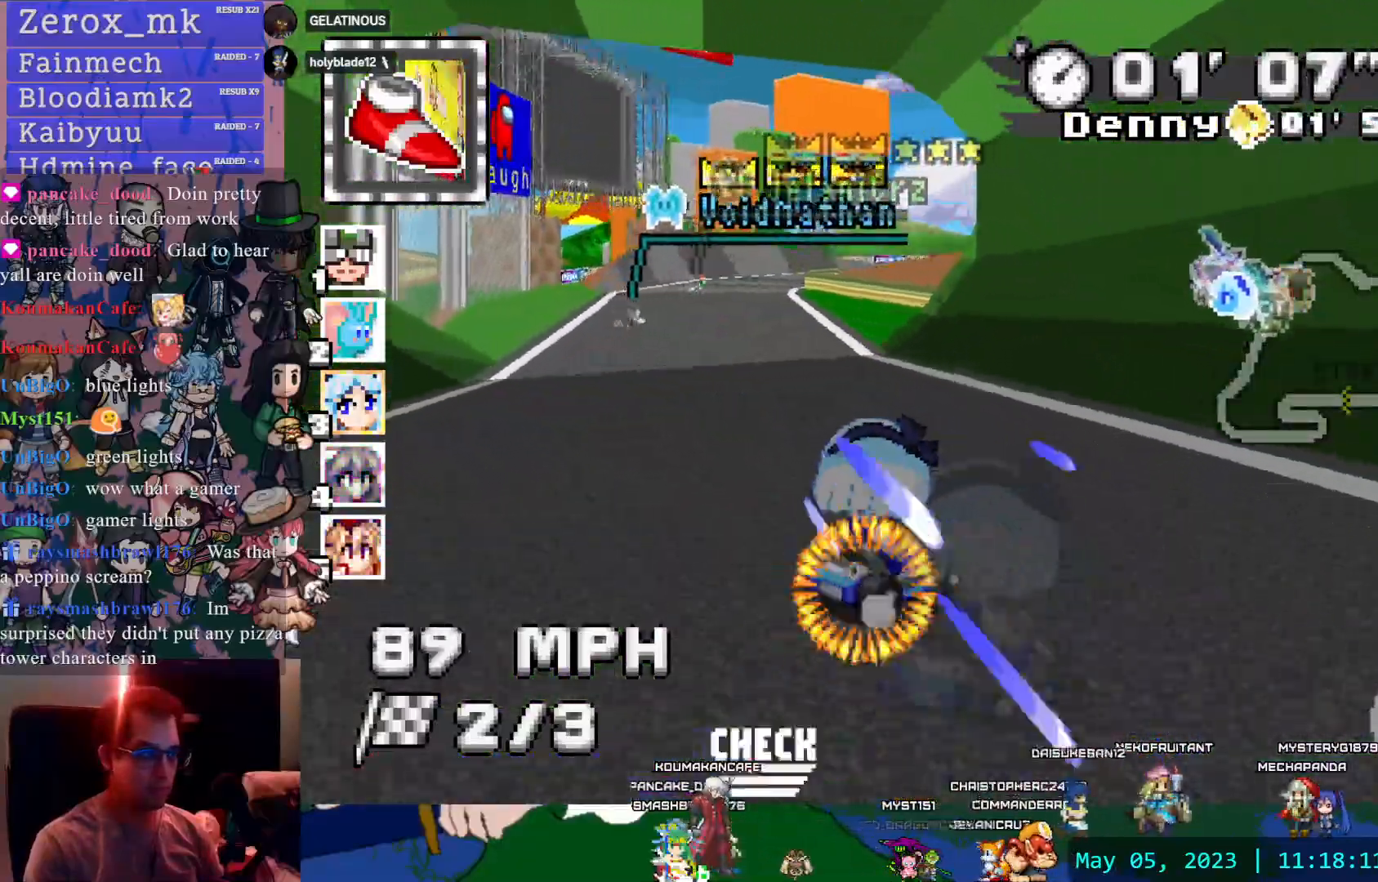
{"buttons": ["CROSS", "R1"], "left_stick": "center", "right_stick": "center", "events": [[17, "left_stick", "left"], [267, "left_stick", "center"]]}
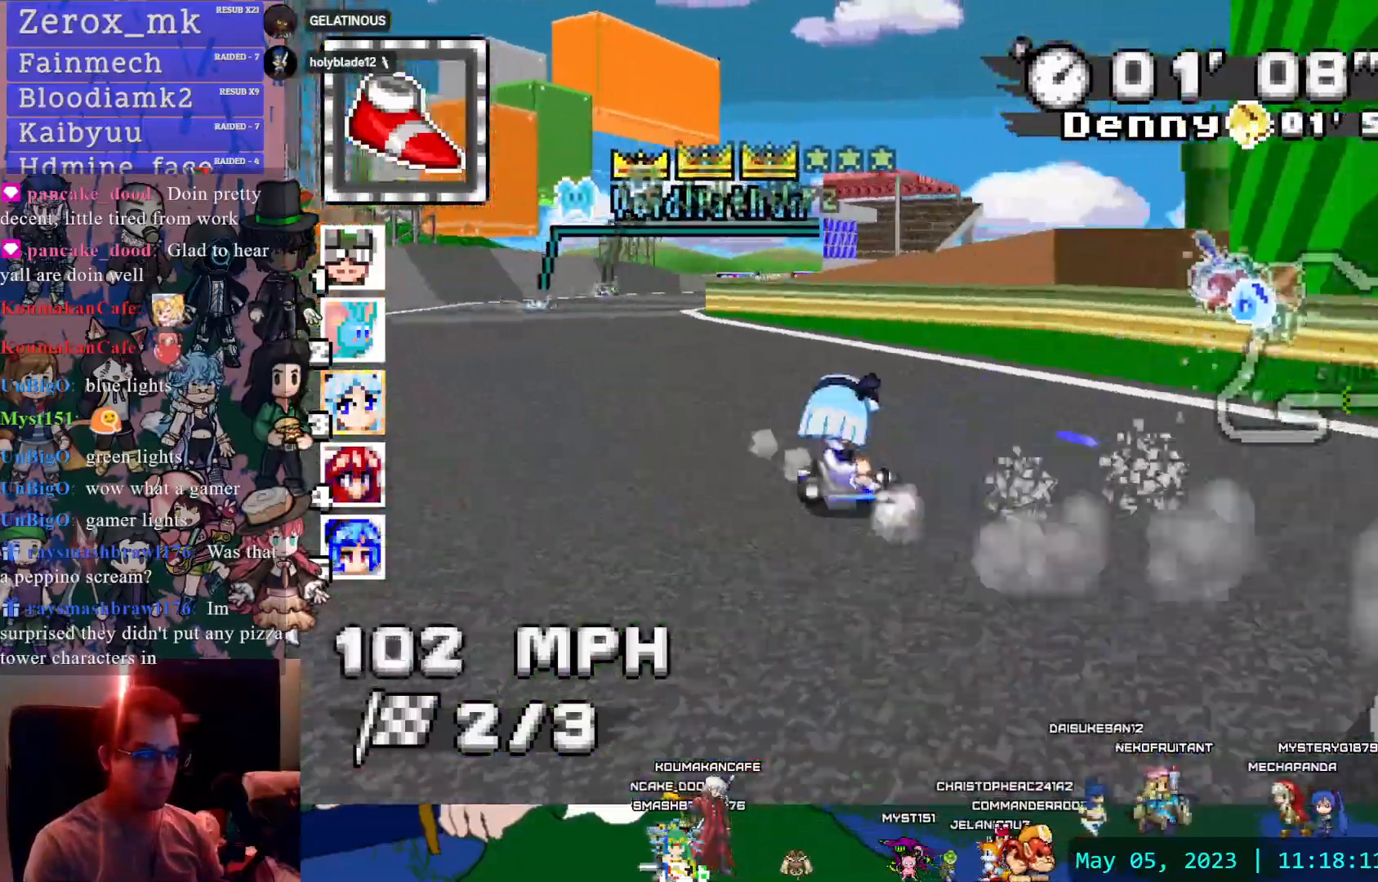
{"buttons": ["CROSS", "R1"], "left_stick": "right", "right_stick": "center", "events": [[433, "left_stick", "right"]]}
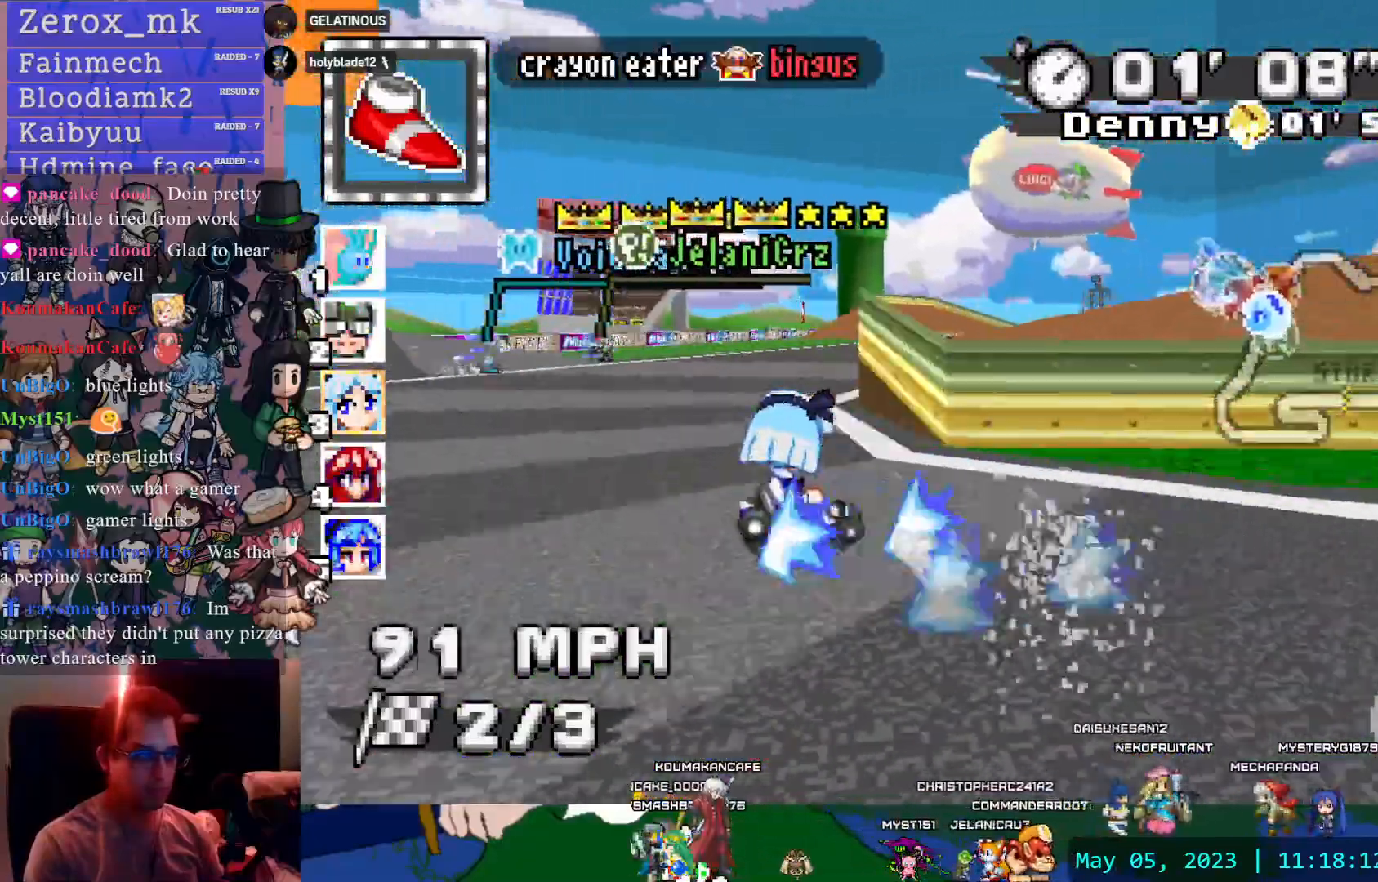
{"buttons": ["CROSS"], "left_stick": "center", "right_stick": "center", "events": [[100, "R1", "up"], [367, "left_stick", "center"]]}
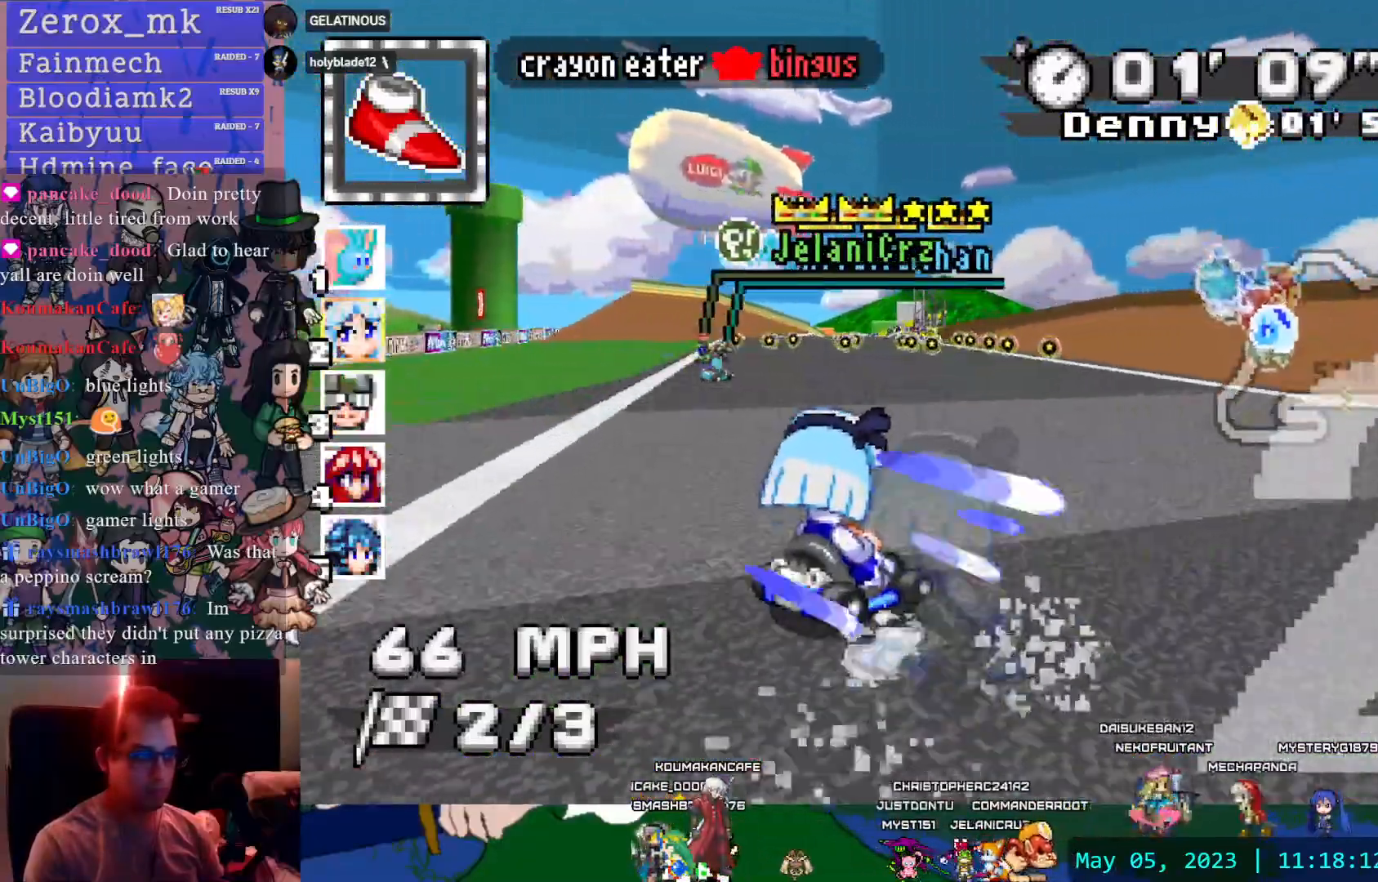
{"buttons": ["CROSS"], "left_stick": "center", "right_stick": "center", "events": [[100, "left_stick", "left"], [383, "left_stick", "center"]]}
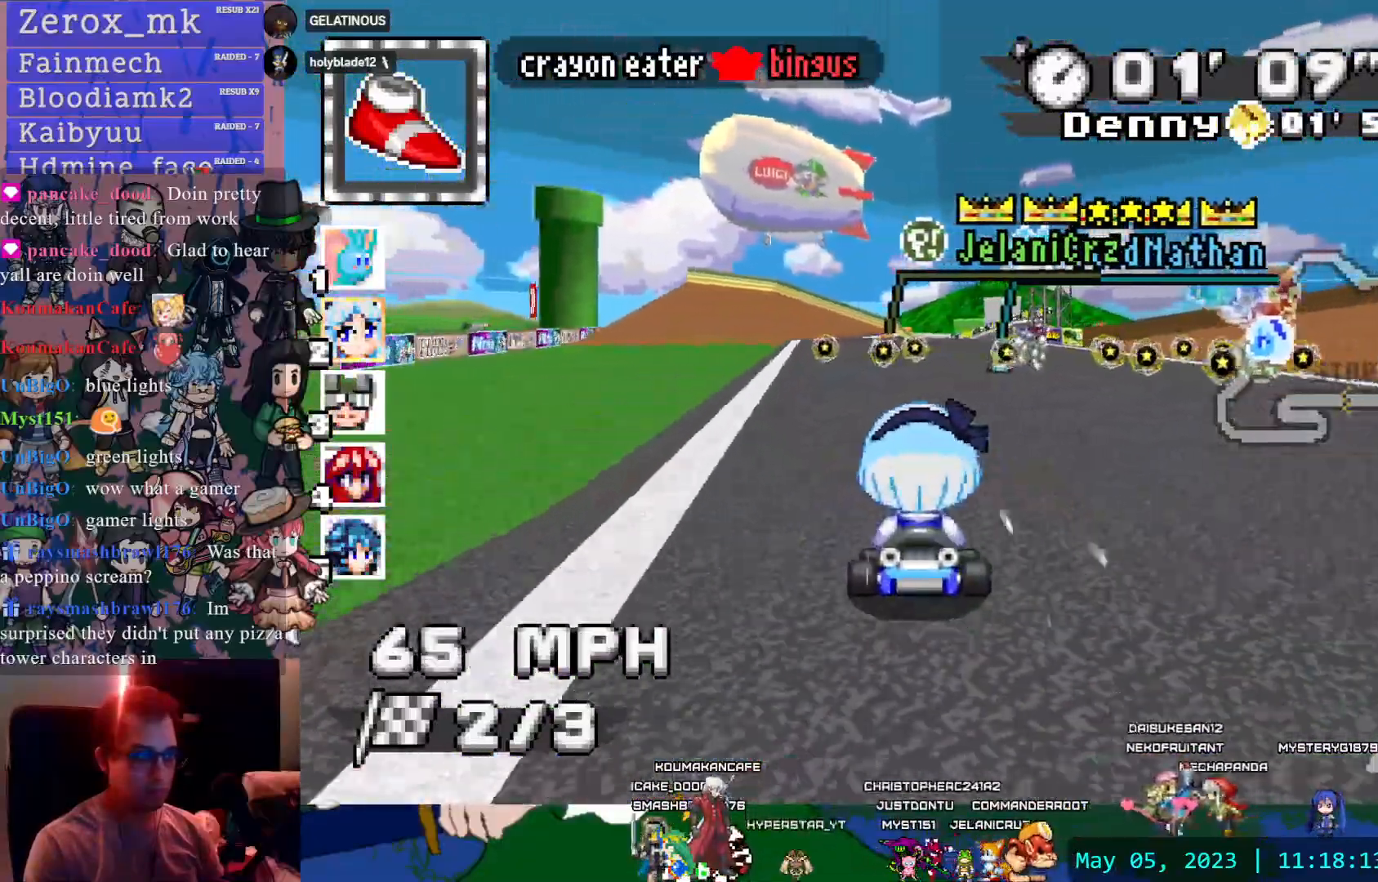
{"buttons": ["CROSS", "R1"], "left_stick": "left", "right_stick": "center", "events": [[83, "L1", "down"], [83, "left_stick", "right"], [167, "R1", "down"], [183, "L1", "up"], [333, "left_stick", "left"]]}
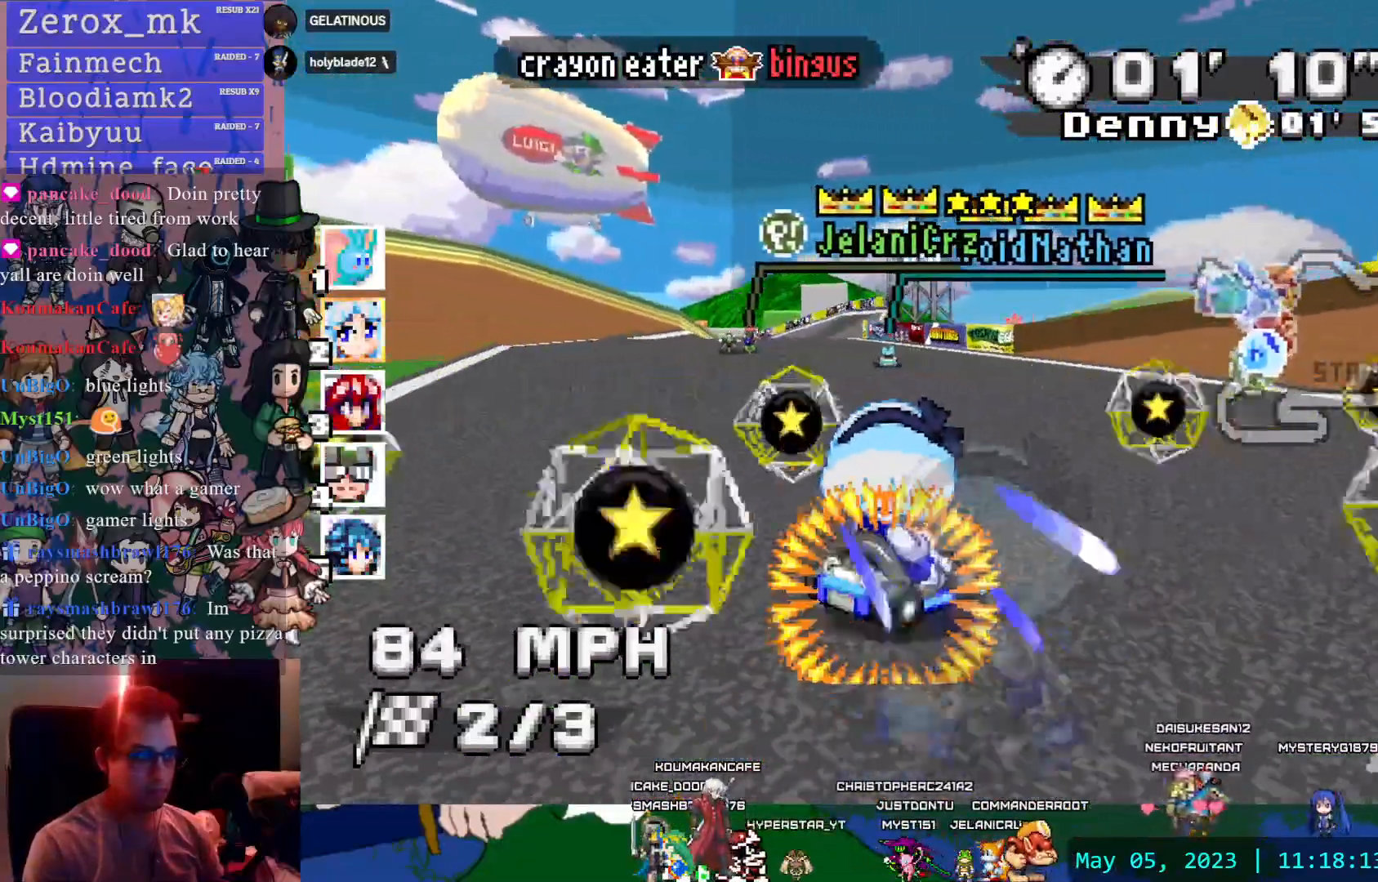
{"buttons": ["CROSS"], "left_stick": "left", "right_stick": "center", "events": [[267, "R1", "up"], [267, "left_stick", "center"], [367, "left_stick", "left"]]}
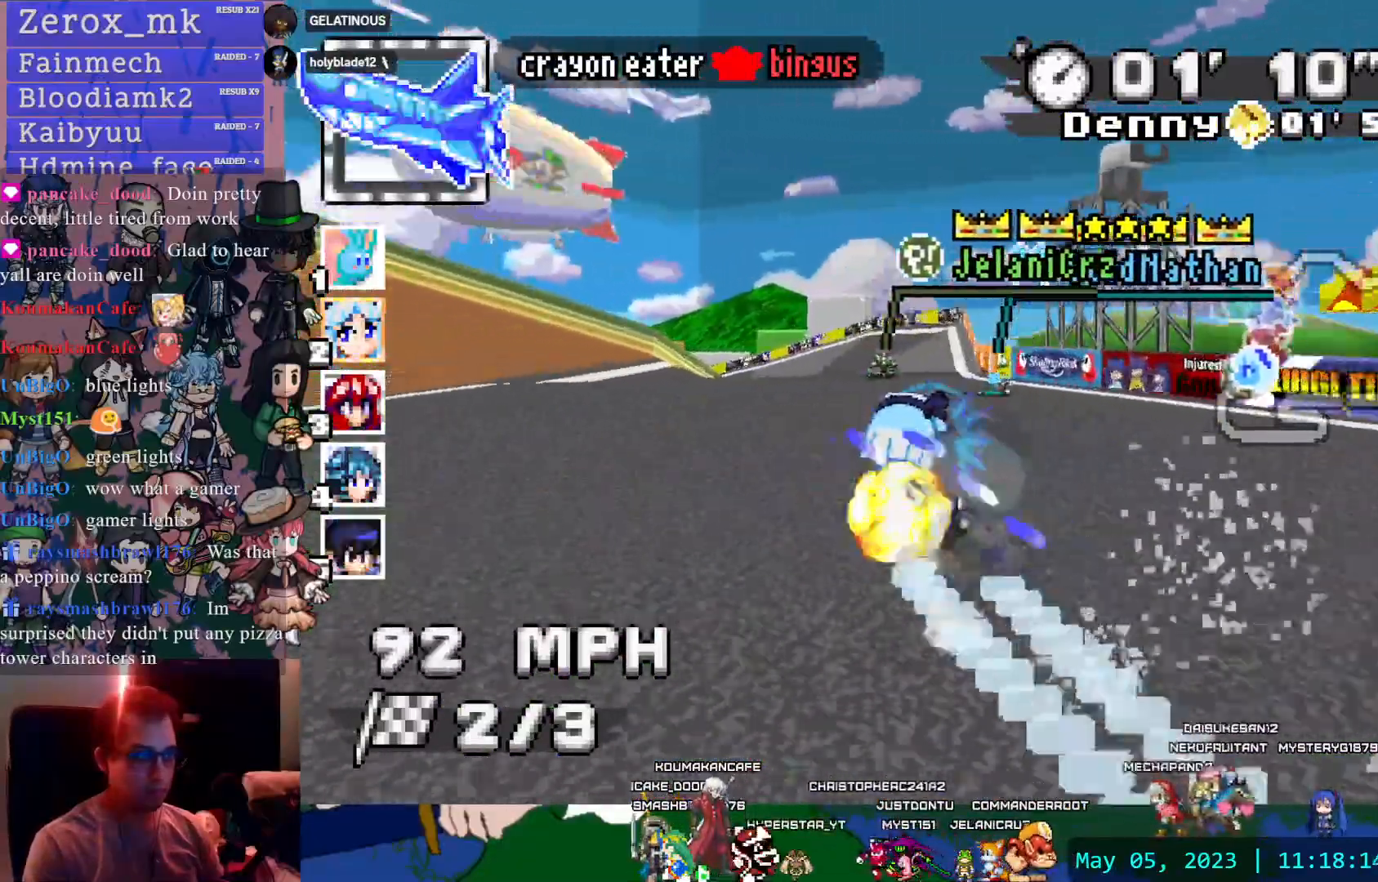
{"buttons": ["CROSS", "R1"], "left_stick": "down-right", "right_stick": "center", "events": [[50, "R1", "down"], [267, "left_stick", "down-right"]]}
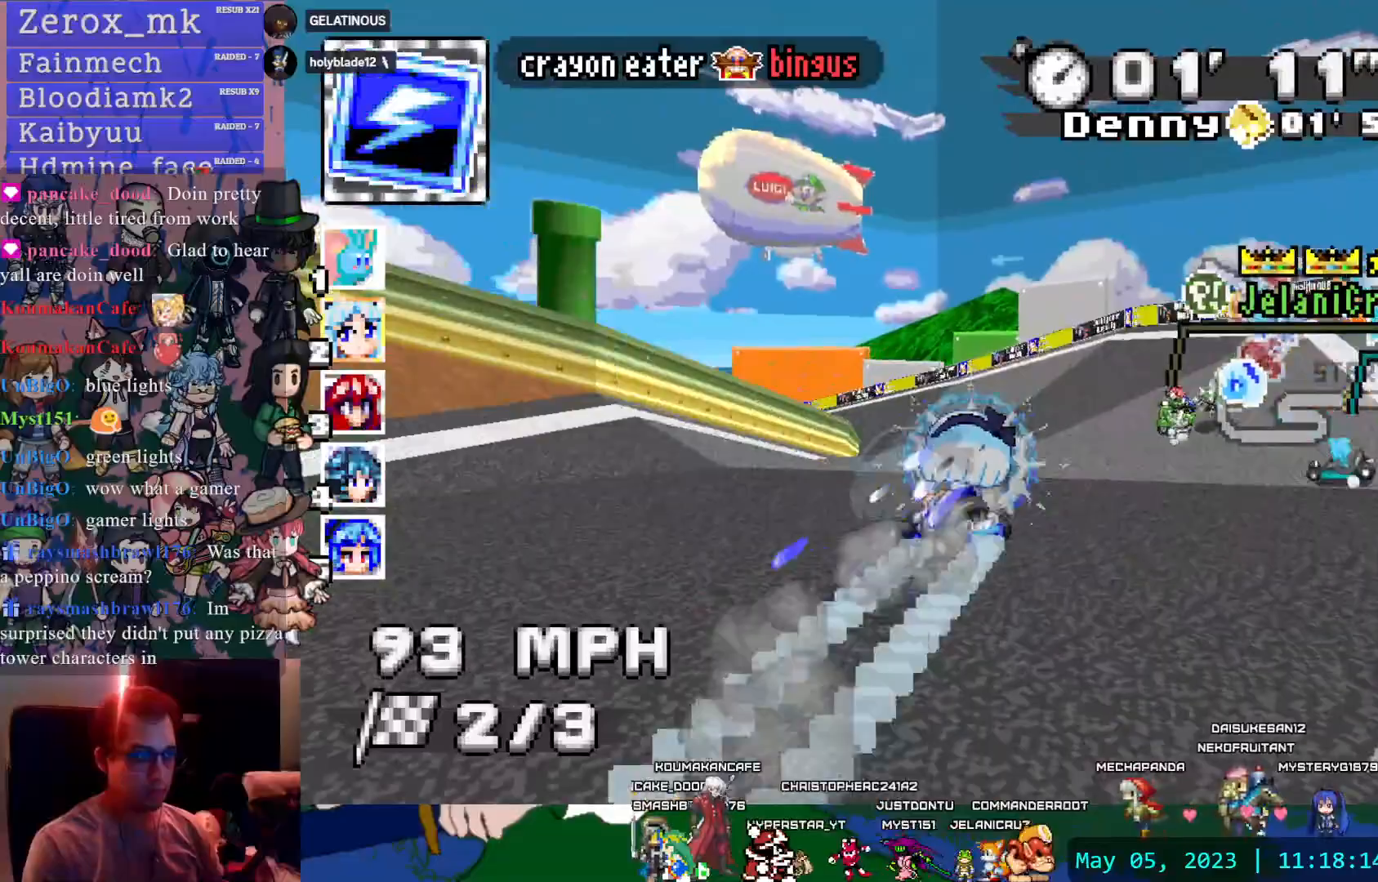
{"buttons": ["CROSS", "CIRCLE", "R1"], "left_stick": "left", "right_stick": "center", "events": [[67, "left_stick", "left"], [267, "CIRCLE", "down"]]}
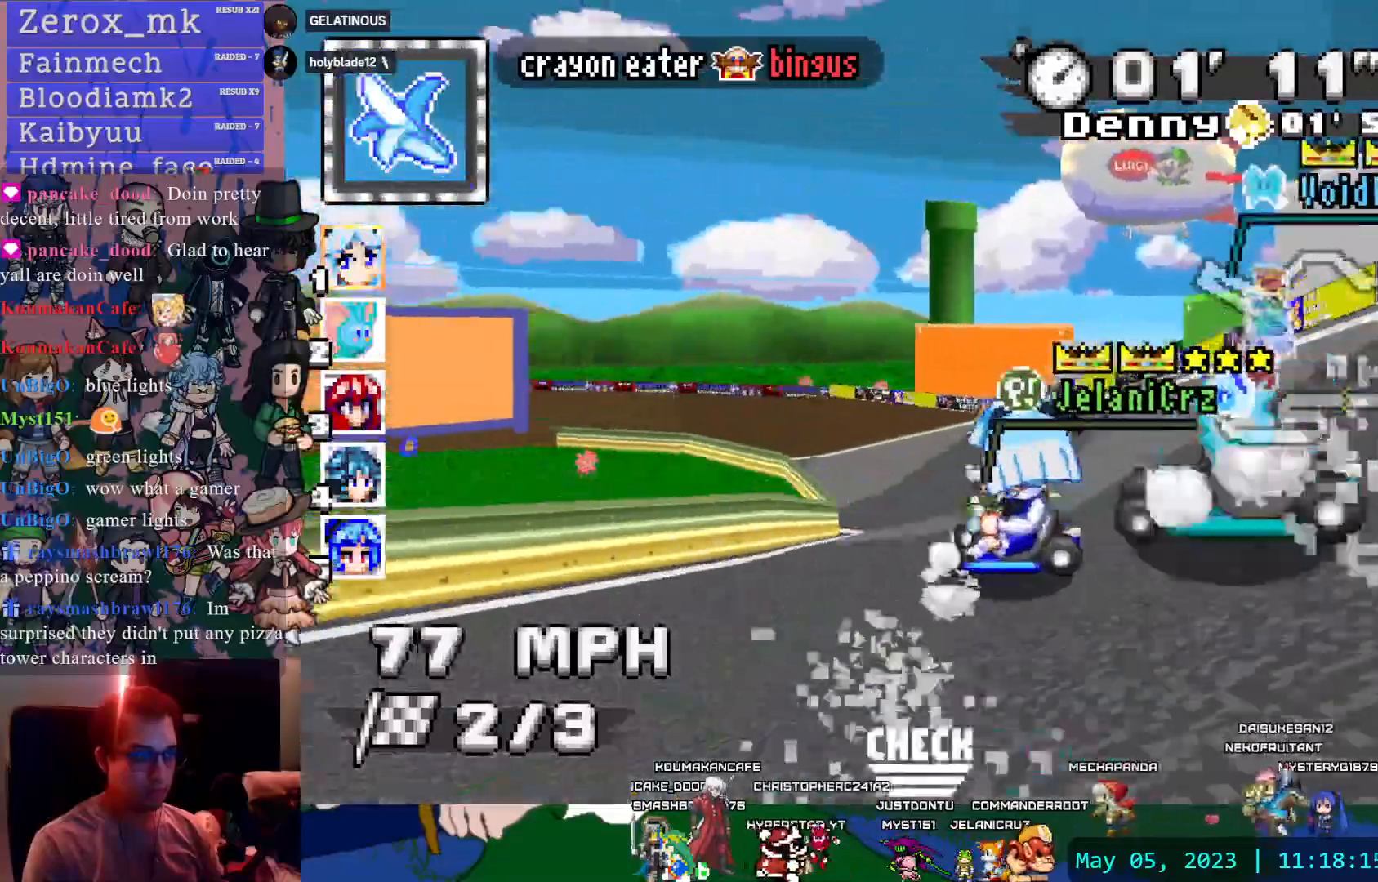
{"buttons": ["CROSS", "R1"], "left_stick": "right", "right_stick": "center"}
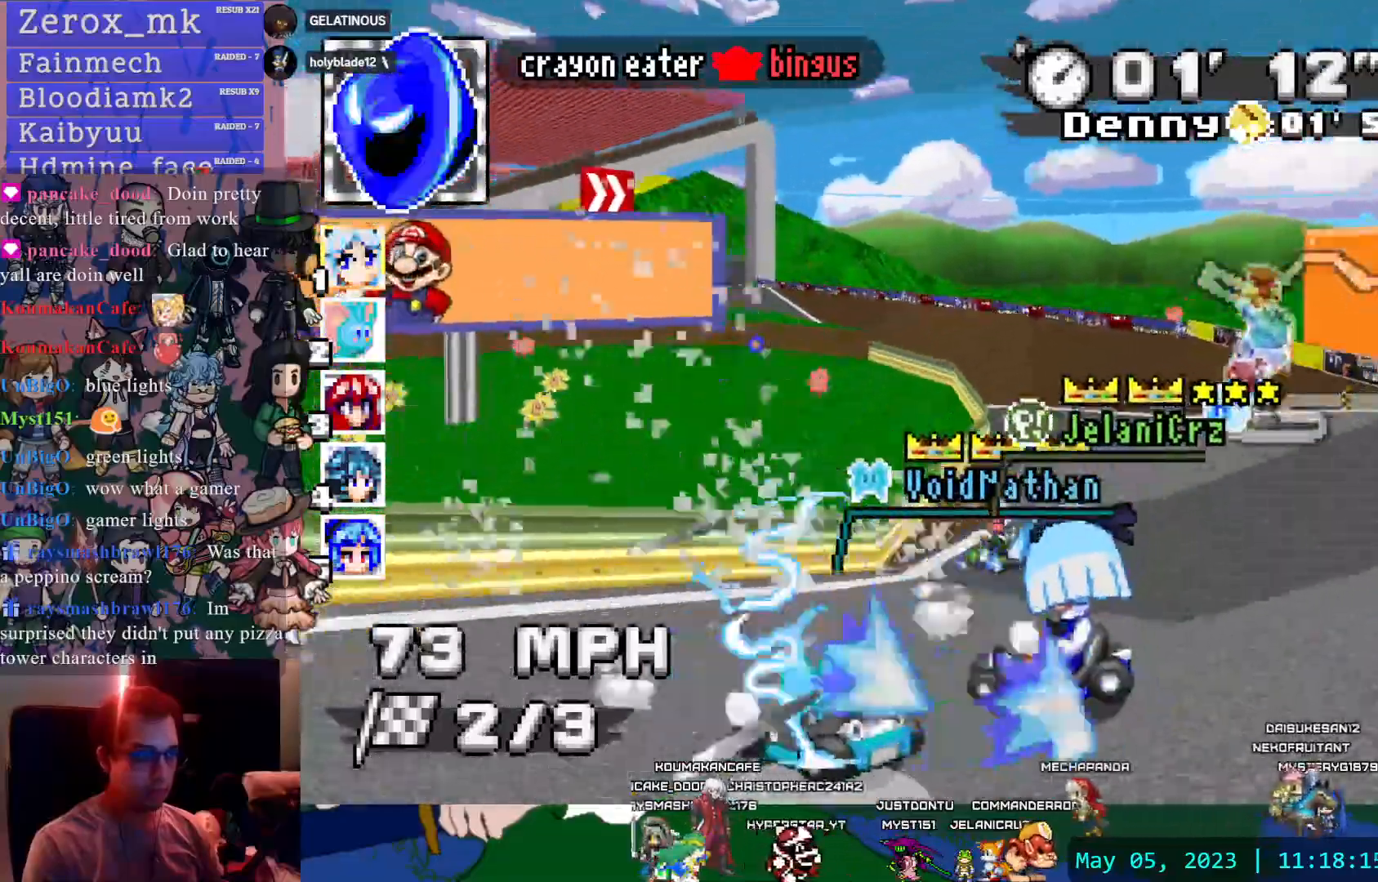
{"buttons": ["CROSS", "CIRCLE", "R1"], "left_stick": "center", "right_stick": "center", "events": [[33, "CIRCLE", "down"], [133, "CIRCLE", "up"], [150, "left_stick", "down-right"], [217, "L1", "down"], [317, "L1", "up"], [317, "left_stick", "left"], [417, "CIRCLE", "down"], [467, "left_stick", "center"]]}
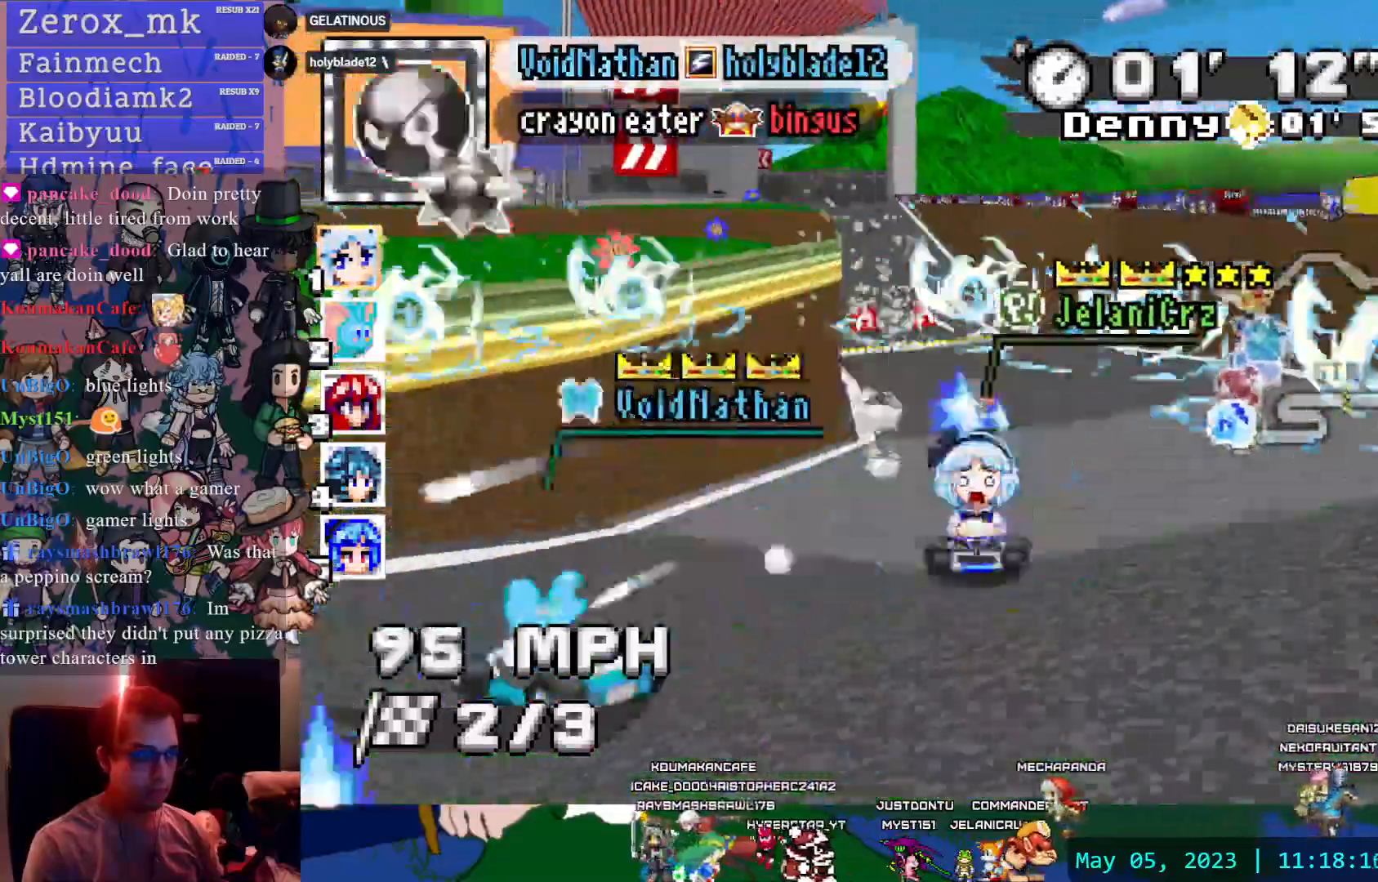
{"buttons": ["CROSS"], "left_stick": "center", "right_stick": "center"}
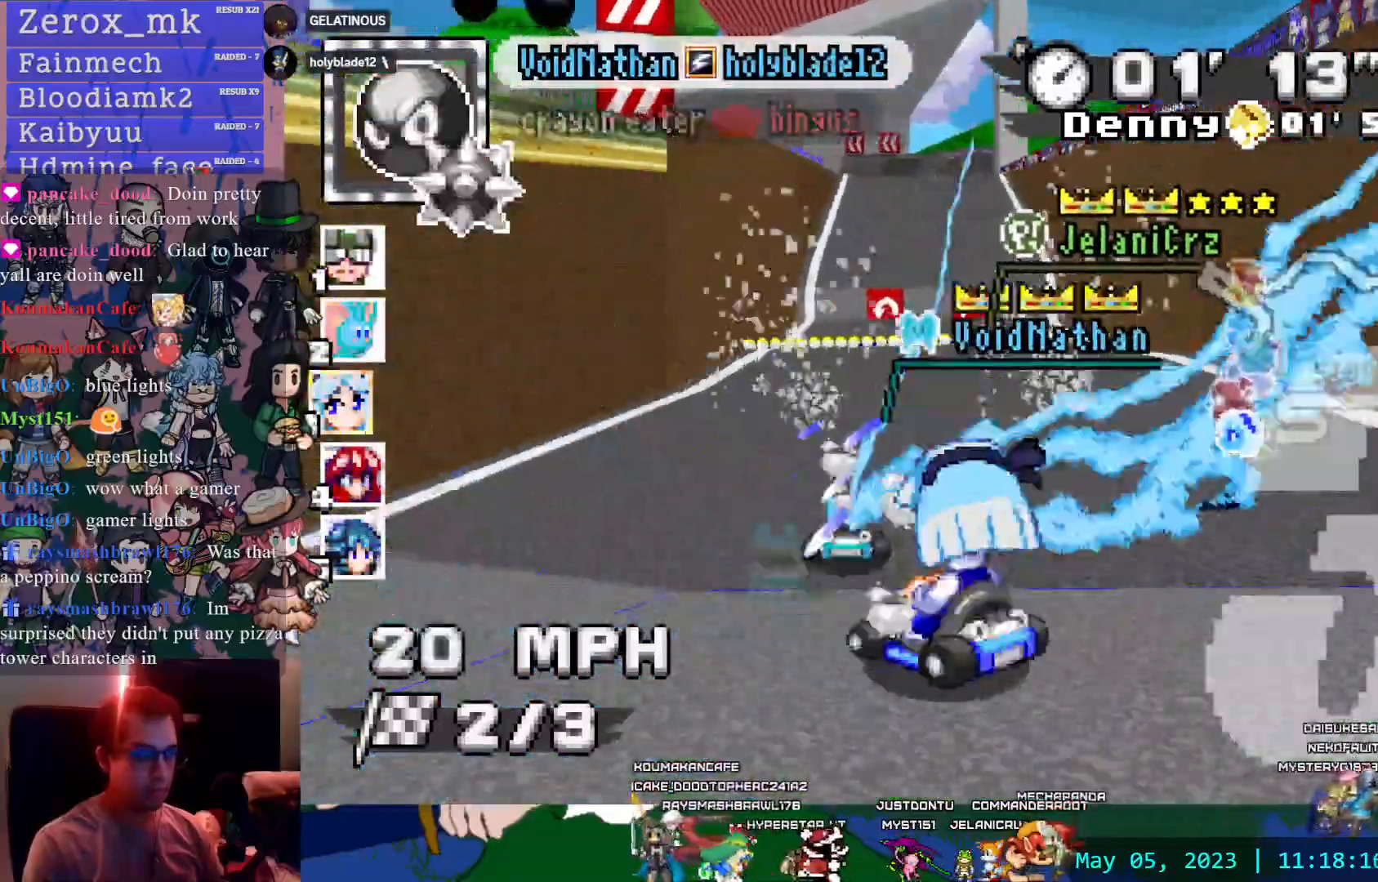
{"buttons": ["CROSS"], "left_stick": "center", "right_stick": "center", "events": []}